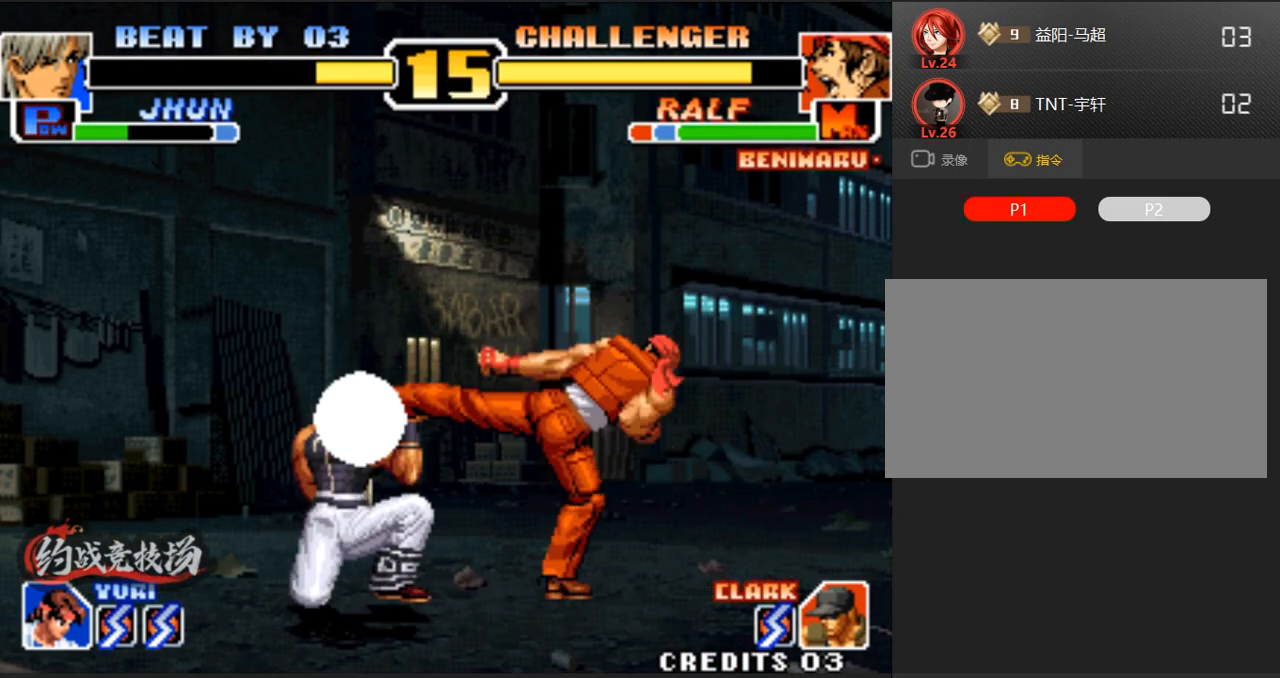
Gameplay with a controller (arcade stick); each line is a JSON object with the inputs held at the frame after it. "events" lists button and stick changes between this image and that frame as [ms after this image, input, new state], when the widget could be followed in between. Not read: L3 R3.
{"buttons": ["A"], "left_stick": "right", "events": [[33, "A", "down"], [33, "B", "down"], [83, "A", "up"], [83, "B", "up"], [133, "A", "down"], [183, "A", "up"], [233, "A", "down"], [283, "A", "up"], [333, "A", "down"], [383, "A", "up"], [433, "A", "down"]]}
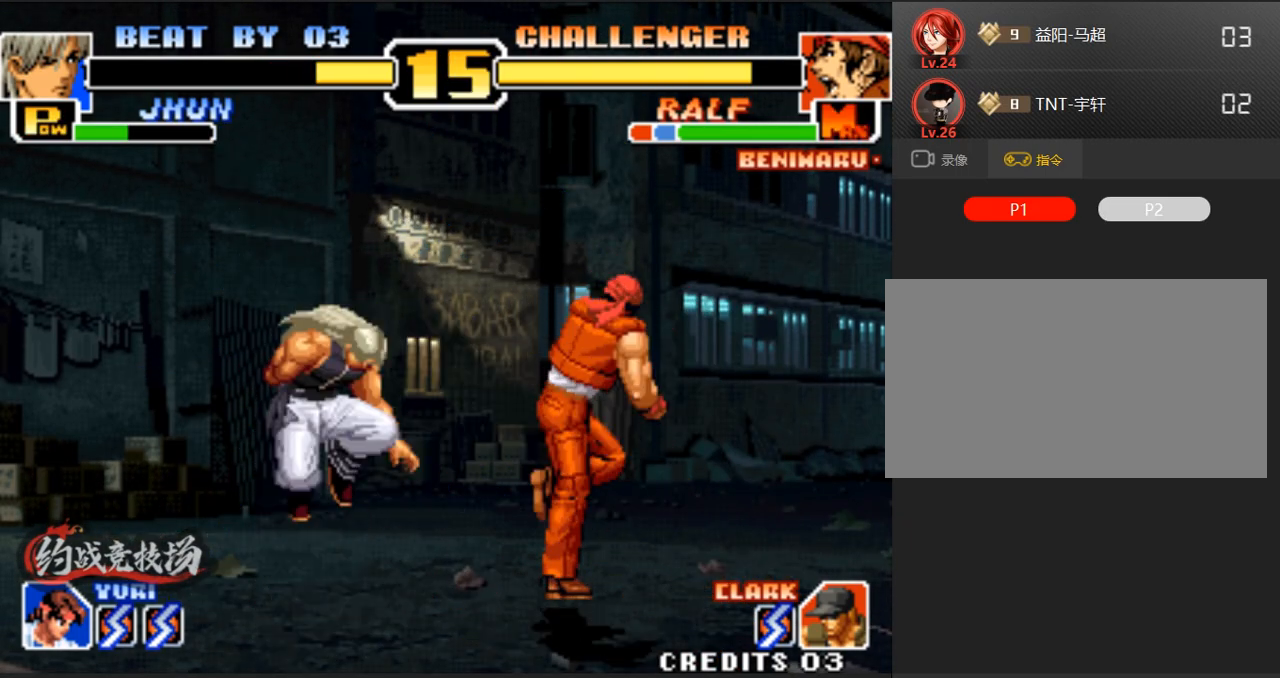
{"buttons": [], "left_stick": "center", "events": [[17, "A", "up"], [67, "left_stick", "center"], [400, "left_stick", "right"], [500, "left_stick", "center"]]}
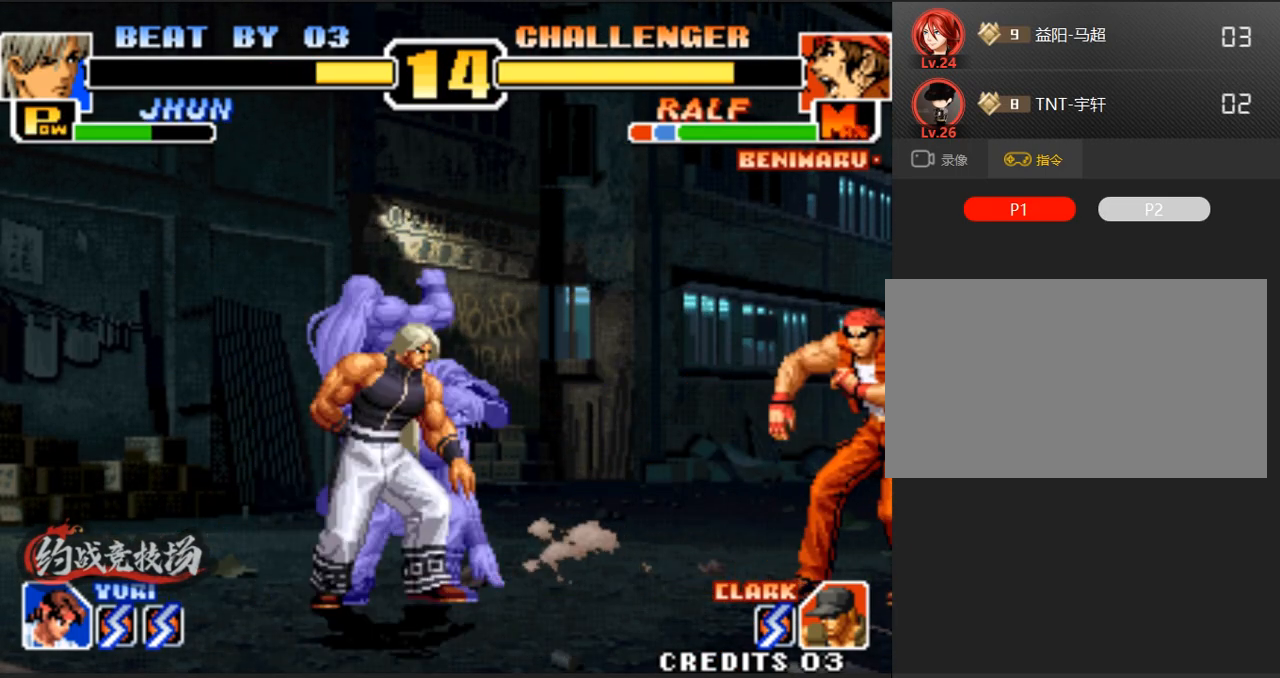
{"buttons": ["A", "B"], "left_stick": "right", "events": [[50, "left_stick", "right"], [383, "A", "down"], [383, "B", "down"]]}
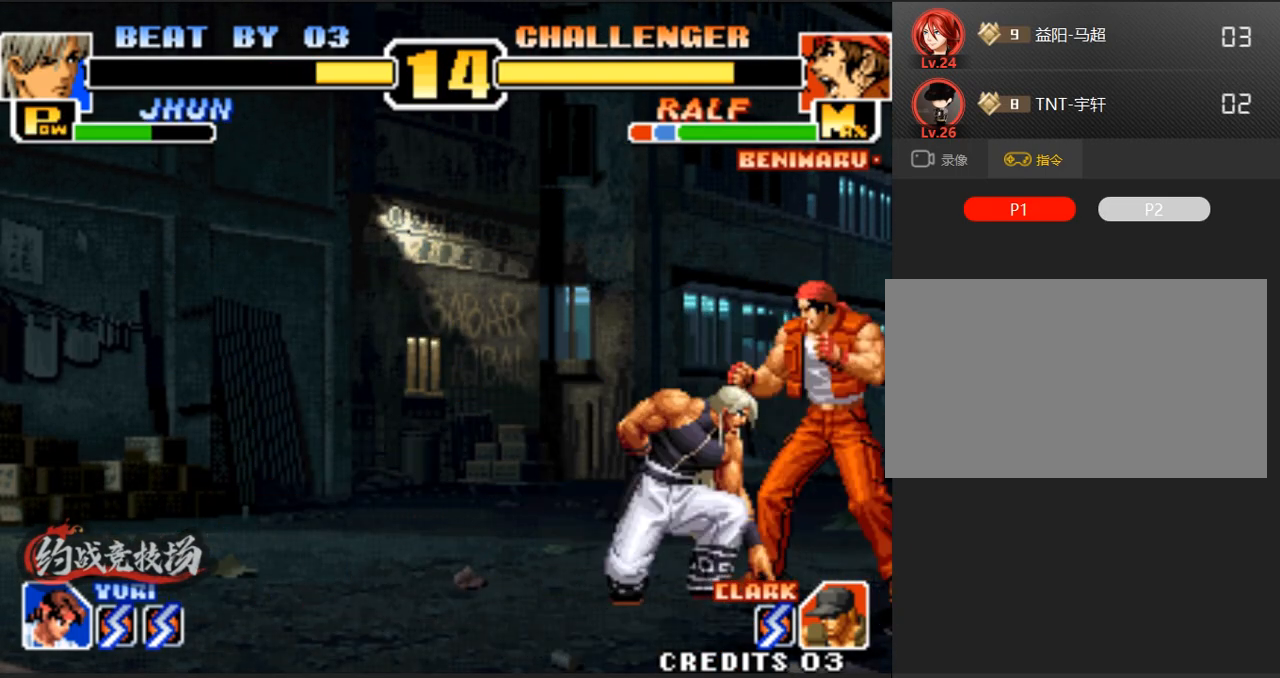
{"buttons": ["B", "C"], "left_stick": "right", "events": [[83, "A", "up"], [83, "B", "up"], [400, "B", "down"], [400, "C", "down"]]}
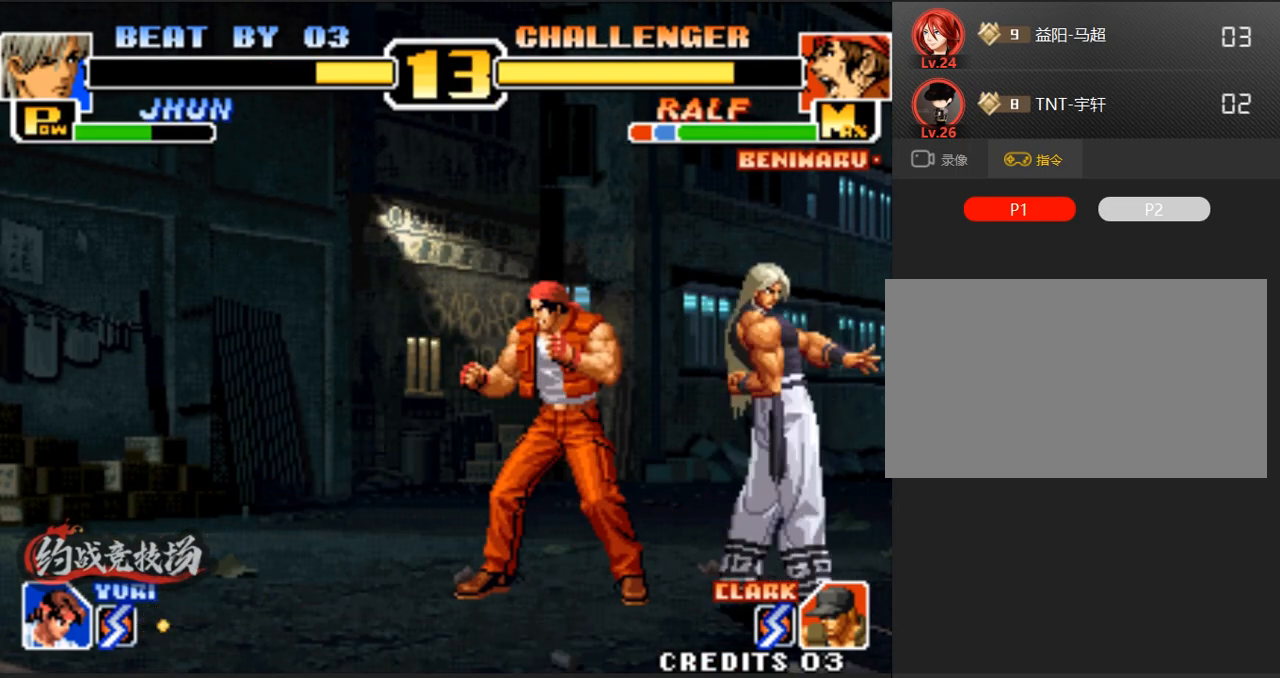
{"buttons": [], "left_stick": "center", "events": [[50, "C", "up"], [100, "B", "up"], [150, "left_stick", "center"]]}
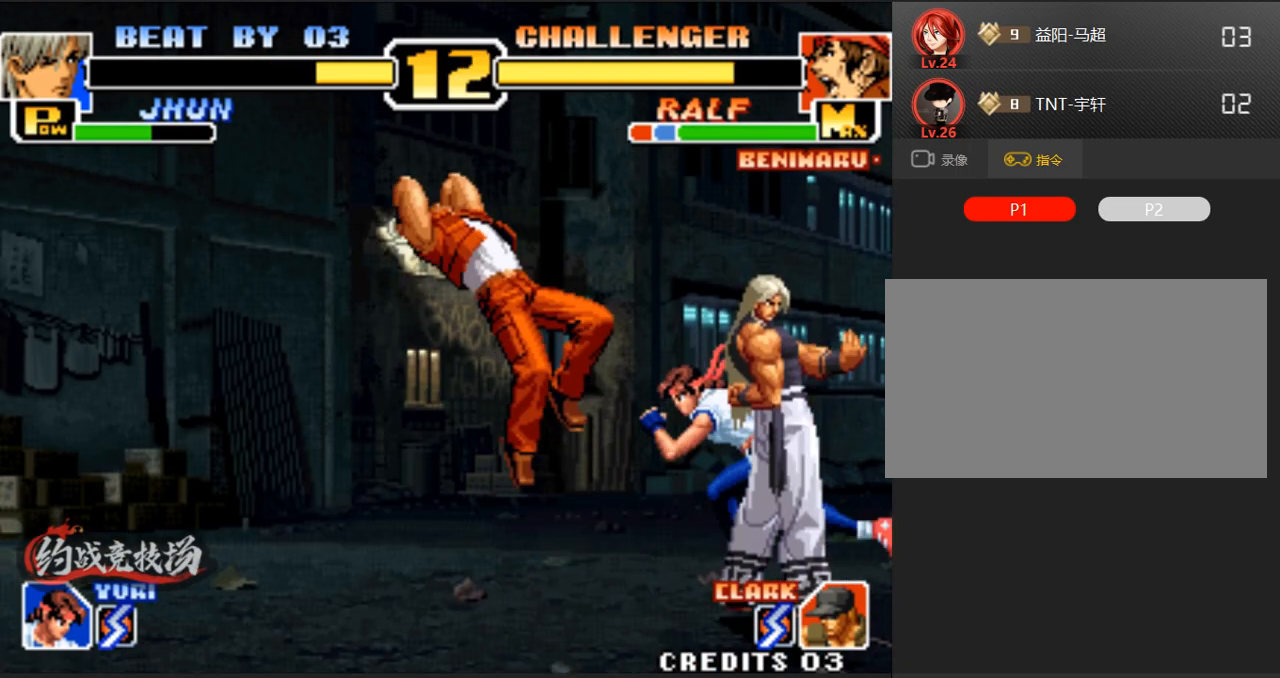
{"buttons": [], "left_stick": "left", "events": [[233, "left_stick", "left"], [433, "left_stick", "center"], [483, "left_stick", "left"]]}
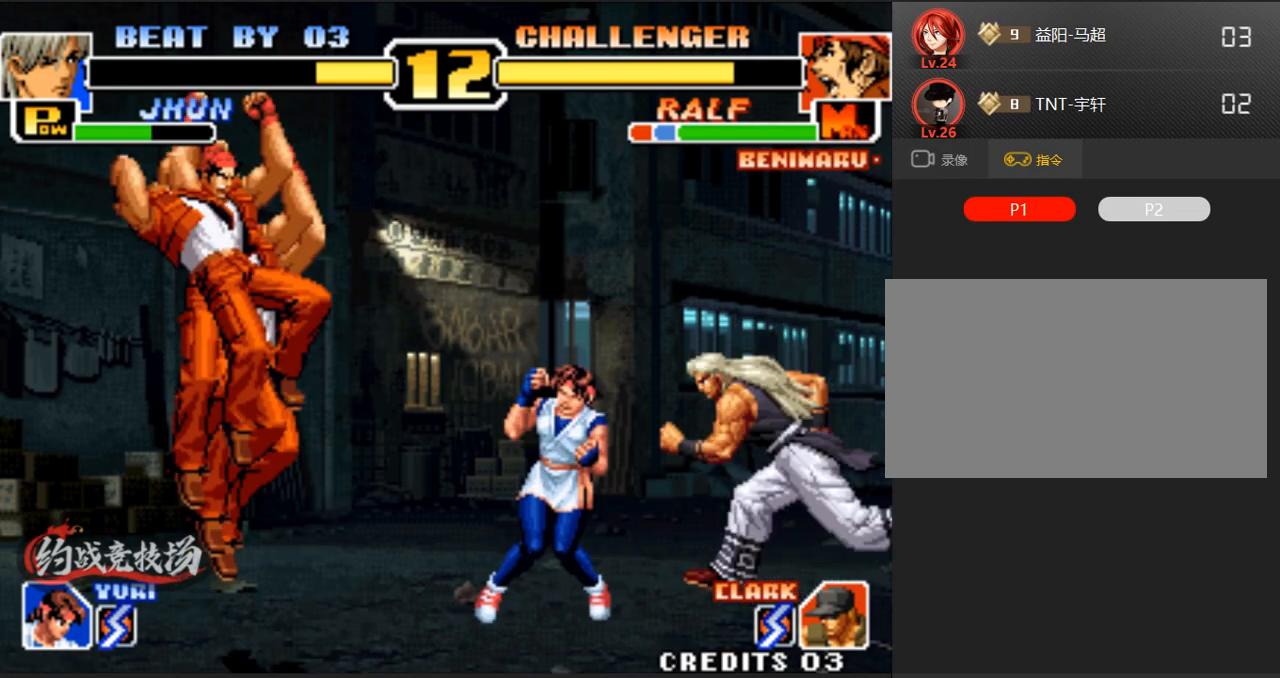
{"buttons": [], "left_stick": "center", "events": [[117, "left_stick", "center"], [367, "C", "down"], [367, "D", "down"], [500, "C", "up"], [500, "D", "up"]]}
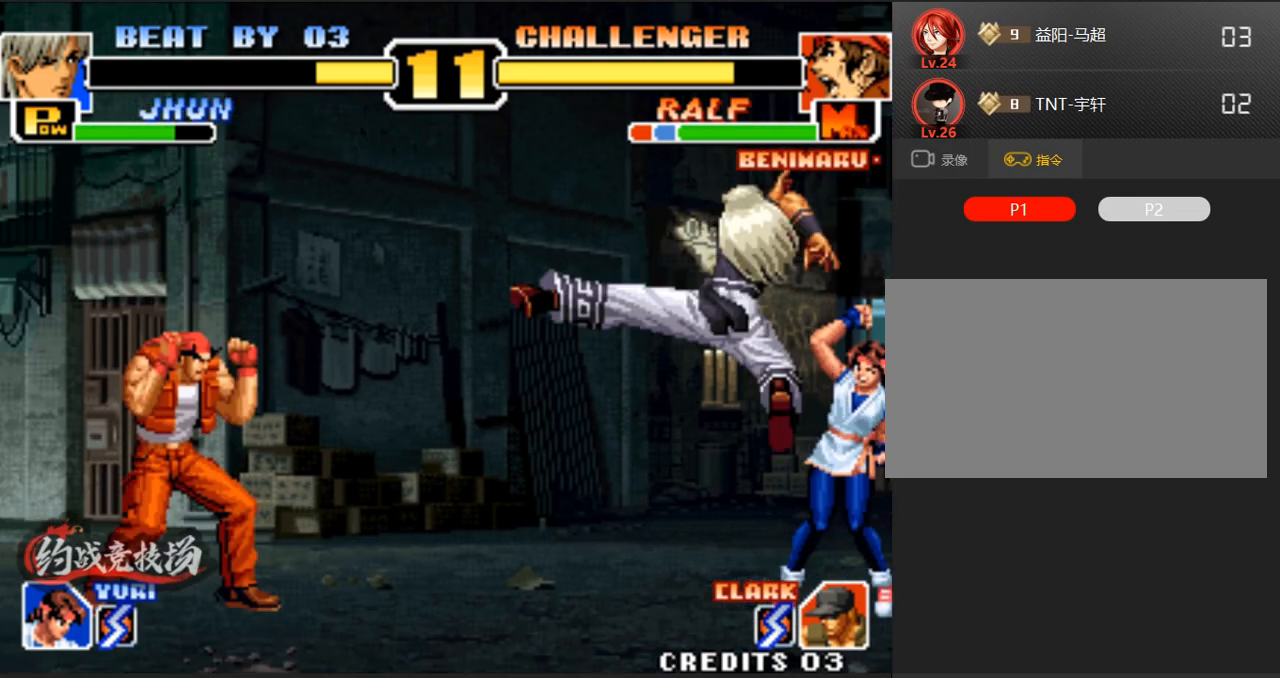
{"buttons": [], "left_stick": "left", "events": [[50, "left_stick", "right"], [100, "left_stick", "down-right"], [283, "left_stick", "left"], [333, "left_stick", "center"], [383, "left_stick", "left"]]}
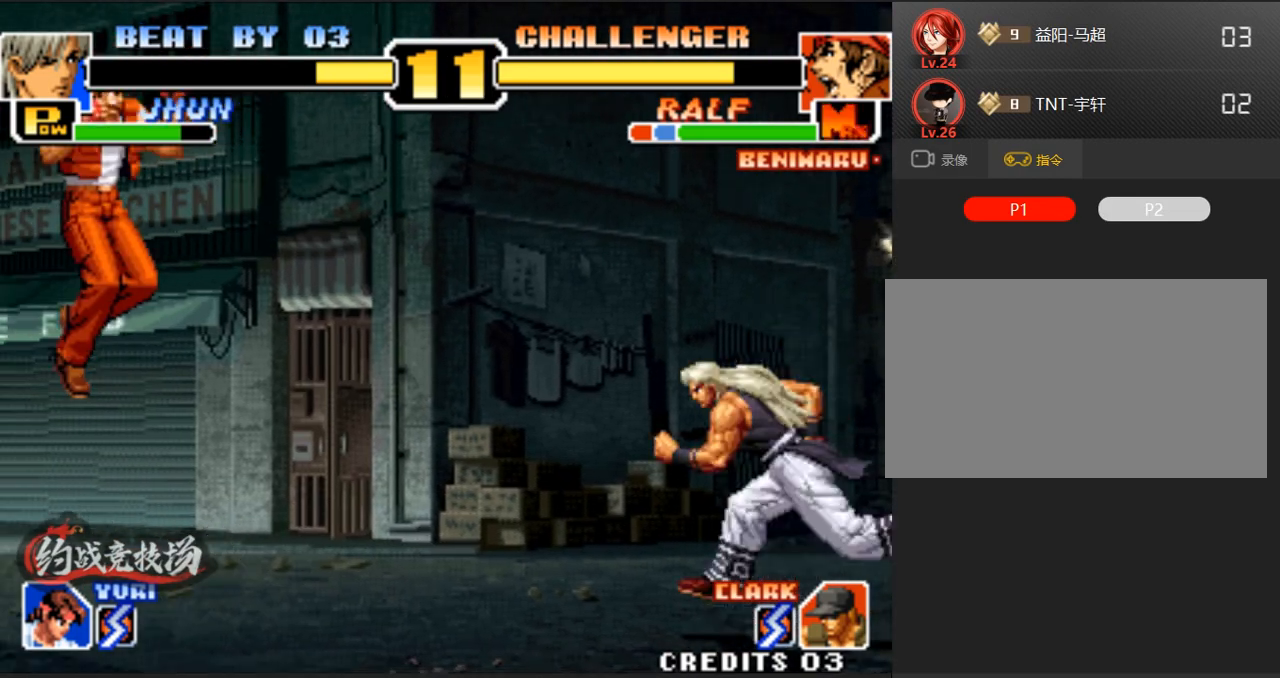
{"buttons": [], "left_stick": "down-right", "events": [[83, "left_stick", "up"], [133, "left_stick", "center"], [317, "C", "down"], [317, "D", "down"], [417, "left_stick", "down-right"], [467, "D", "up"], [500, "C", "up"]]}
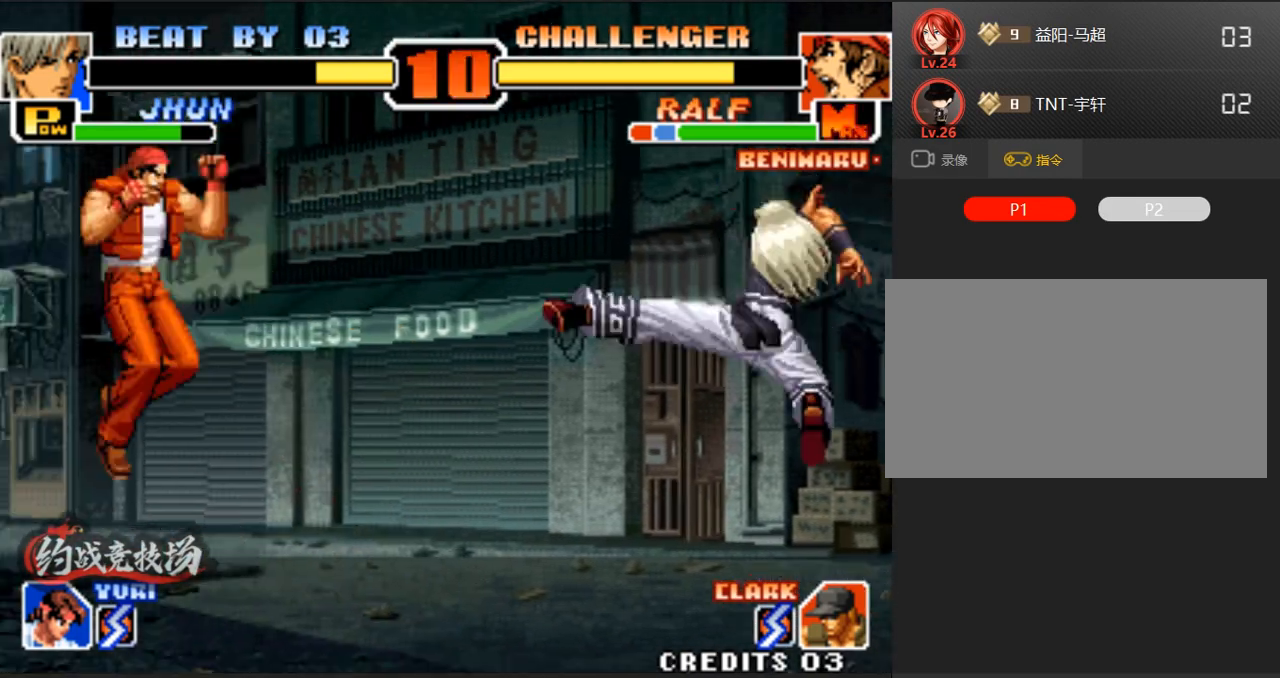
{"buttons": [], "left_stick": "left", "events": [[50, "left_stick", "center"], [100, "left_stick", "left"], [150, "left_stick", "center"], [200, "left_stick", "left"]]}
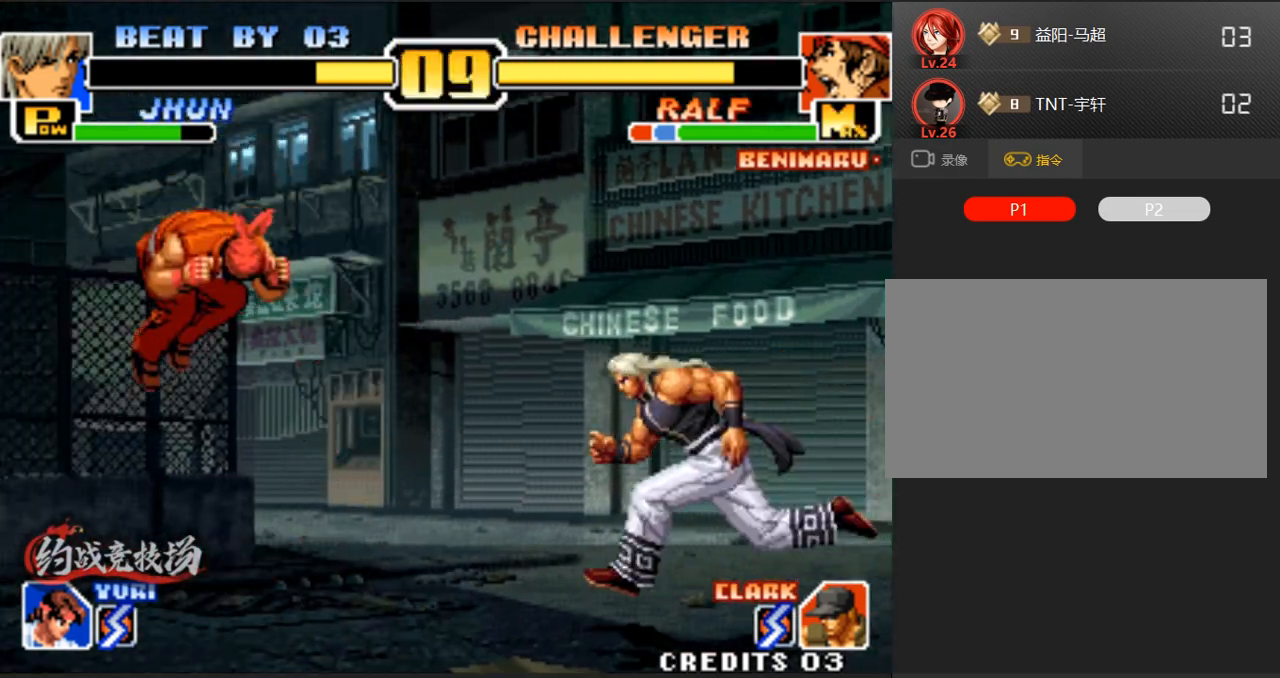
{"buttons": ["C"], "left_stick": "center", "events": [[333, "C", "down"], [333, "D", "down"], [417, "left_stick", "center"], [500, "D", "up"]]}
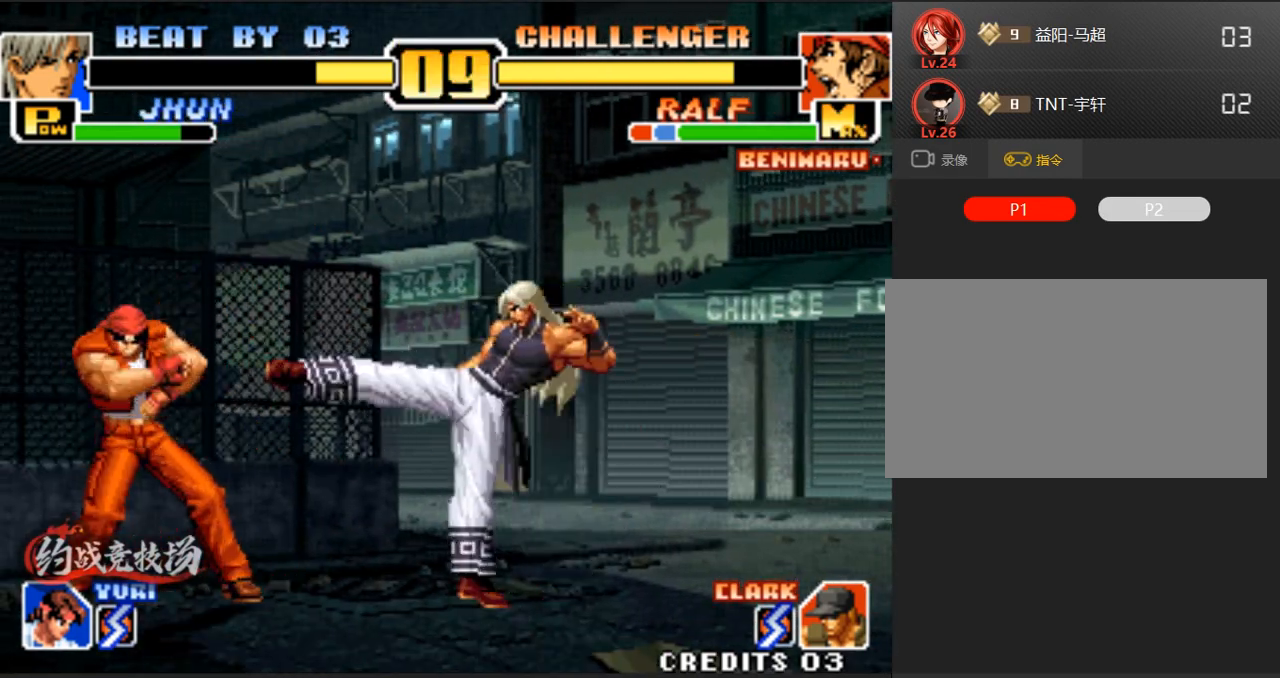
{"buttons": [], "left_stick": "center", "events": [[67, "C", "up"], [100, "left_stick", "down-right"], [200, "left_stick", "left"], [300, "left_stick", "center"]]}
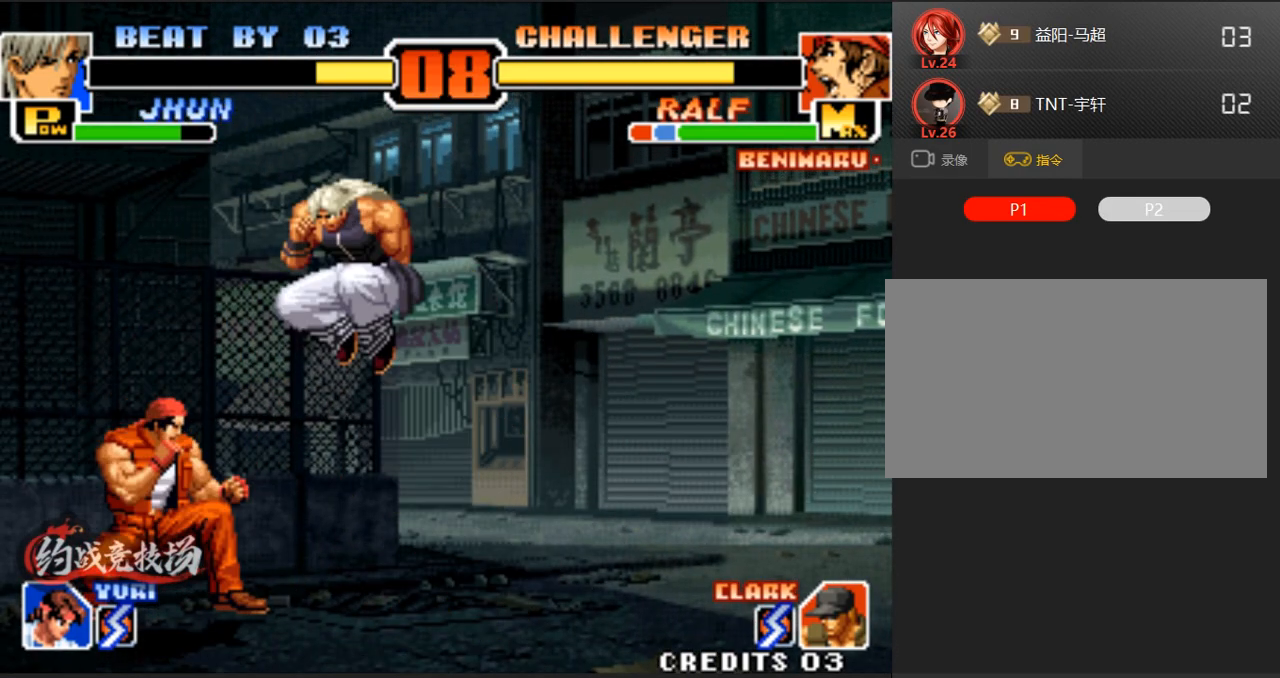
{"buttons": ["C"], "left_stick": "left", "events": [[233, "left_stick", "left"], [283, "C", "down"], [333, "C", "up"], [383, "C", "down"], [417, "C", "up"], [483, "C", "down"]]}
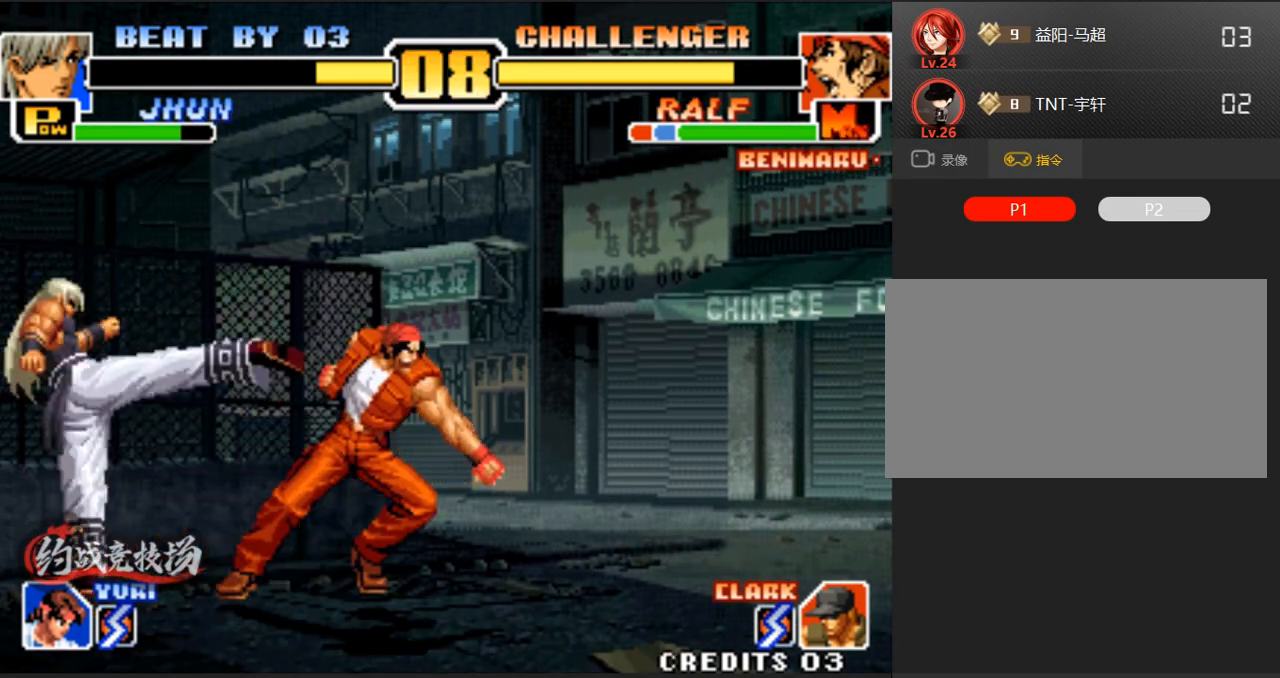
{"buttons": [], "left_stick": "right", "events": [[117, "C", "up"], [150, "left_stick", "center"], [200, "left_stick", "right"], [350, "left_stick", "center"], [400, "left_stick", "right"]]}
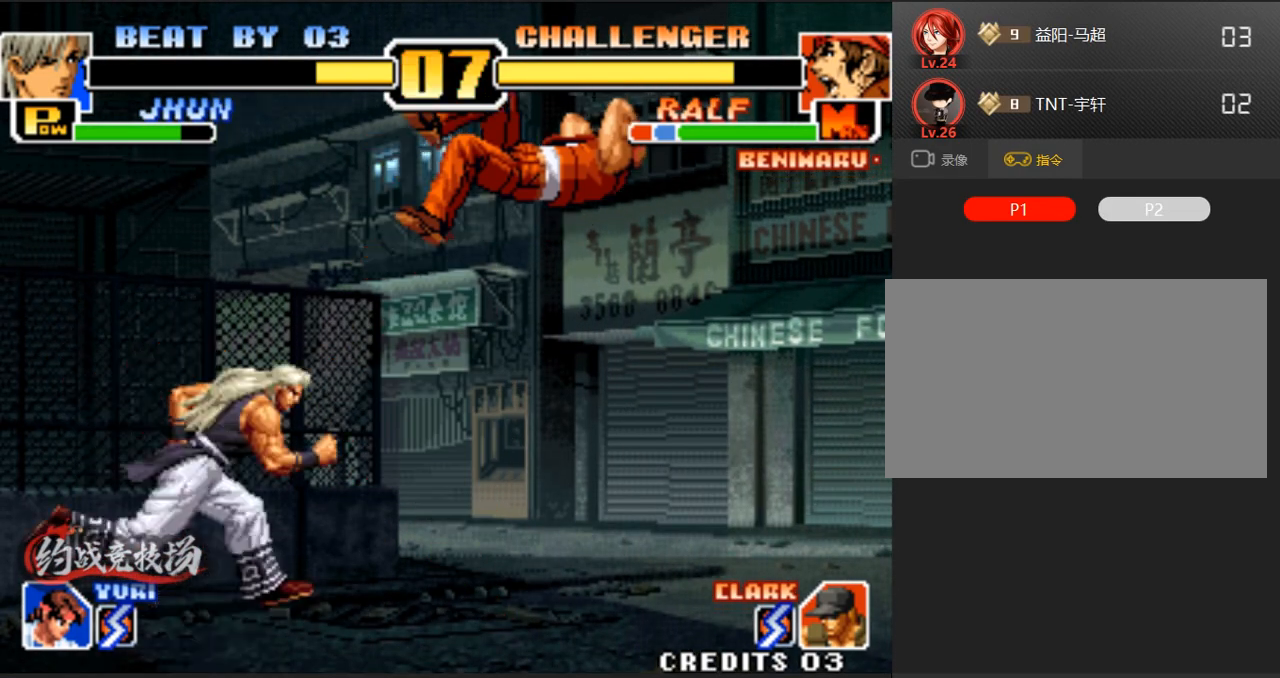
{"buttons": [], "left_stick": "down-right", "events": [[150, "D", "down"], [150, "left_stick", "down-right"], [483, "D", "up"]]}
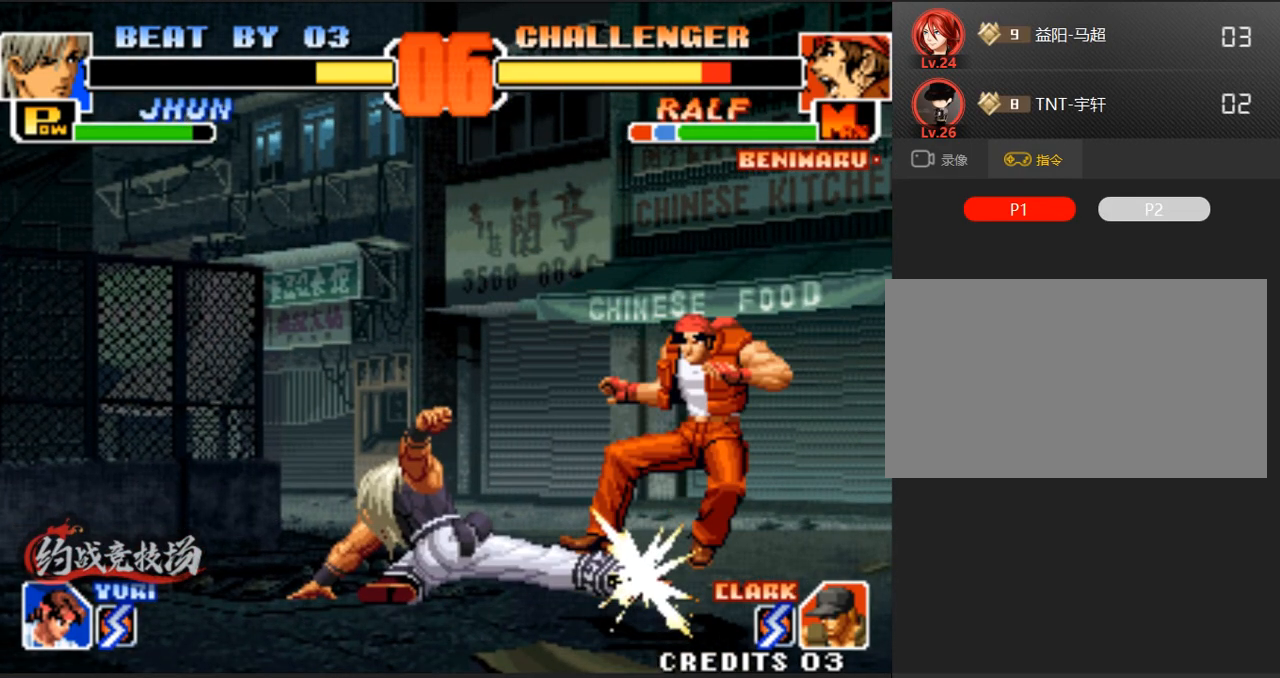
{"buttons": [], "left_stick": "center", "events": [[33, "left_stick", "center"], [450, "left_stick", "right"], [500, "left_stick", "center"]]}
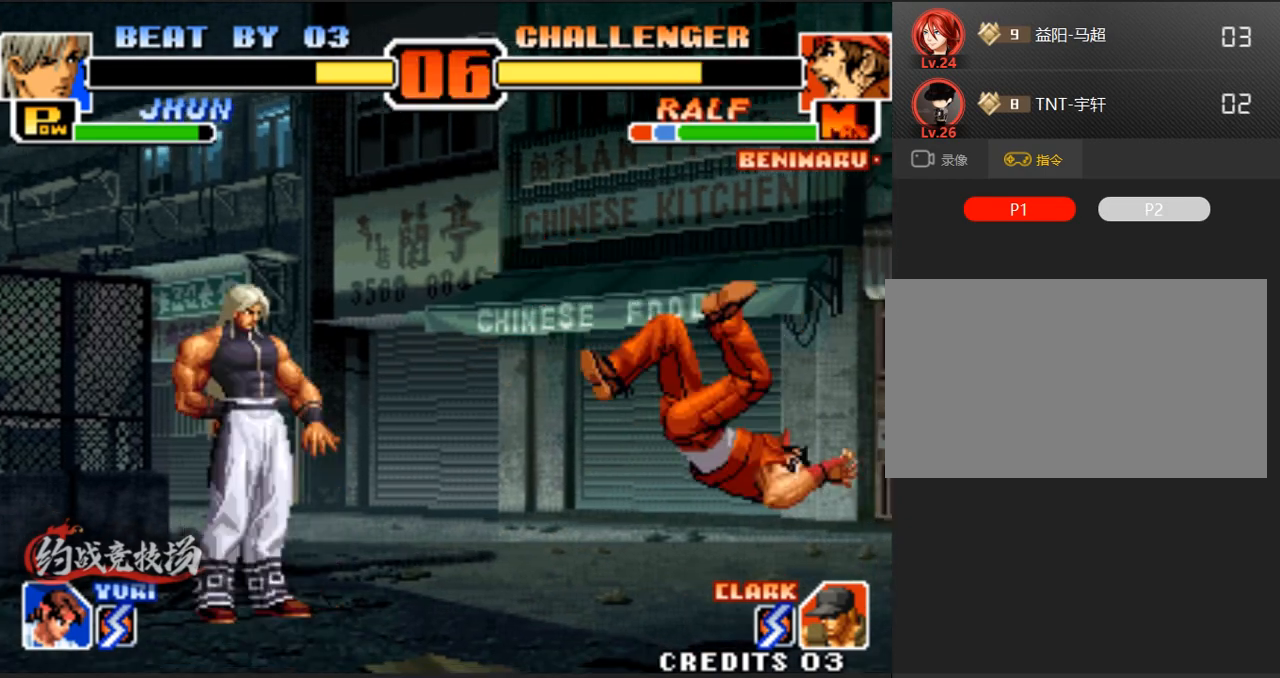
{"buttons": [], "left_stick": "left", "events": [[50, "left_stick", "right"], [400, "left_stick", "left"]]}
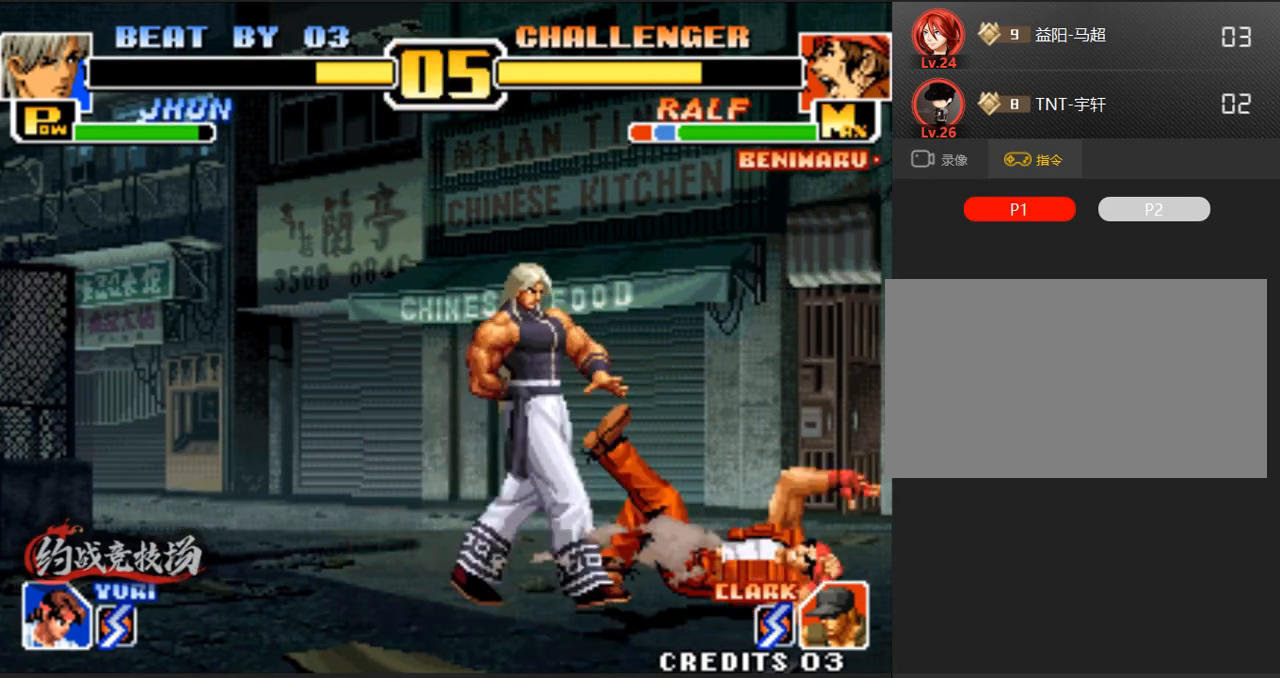
{"buttons": [], "left_stick": "center", "events": [[50, "left_stick", "right"], [133, "C", "down"], [133, "D", "down"], [133, "left_stick", "center"], [267, "C", "up"], [267, "D", "up"]]}
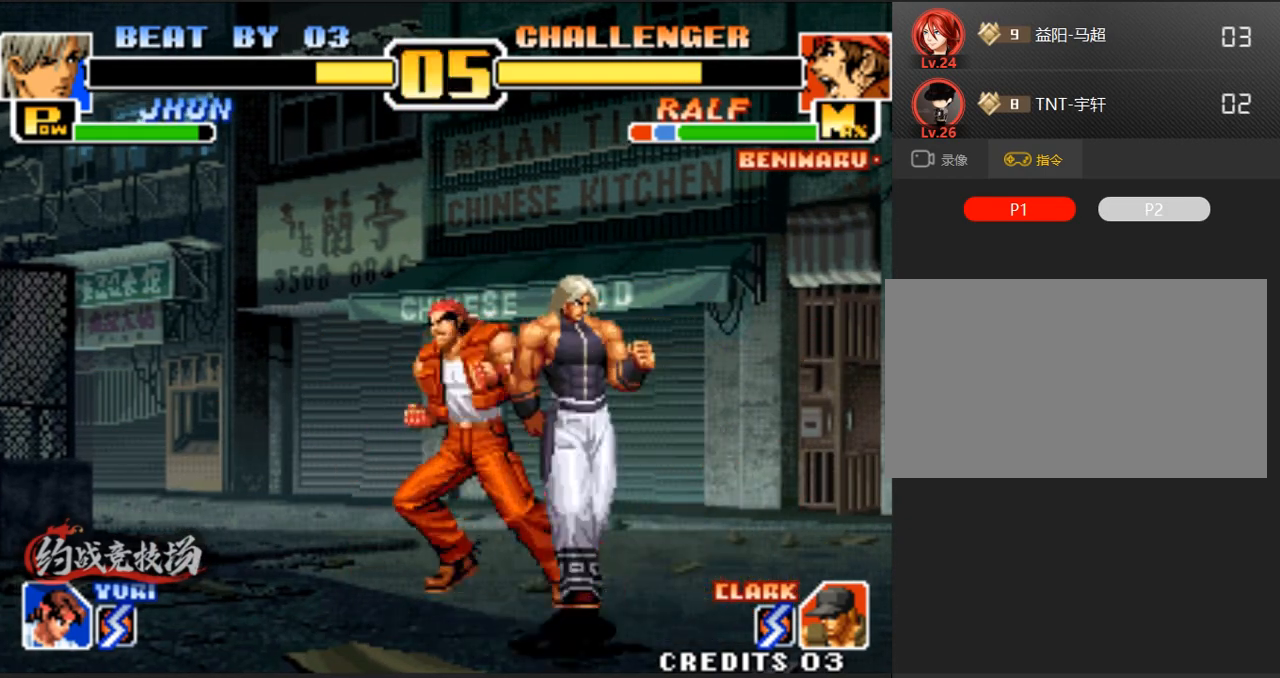
{"buttons": [], "left_stick": "left", "events": [[50, "left_stick", "down-left"], [150, "D", "down"], [150, "left_stick", "left"], [500, "D", "up"]]}
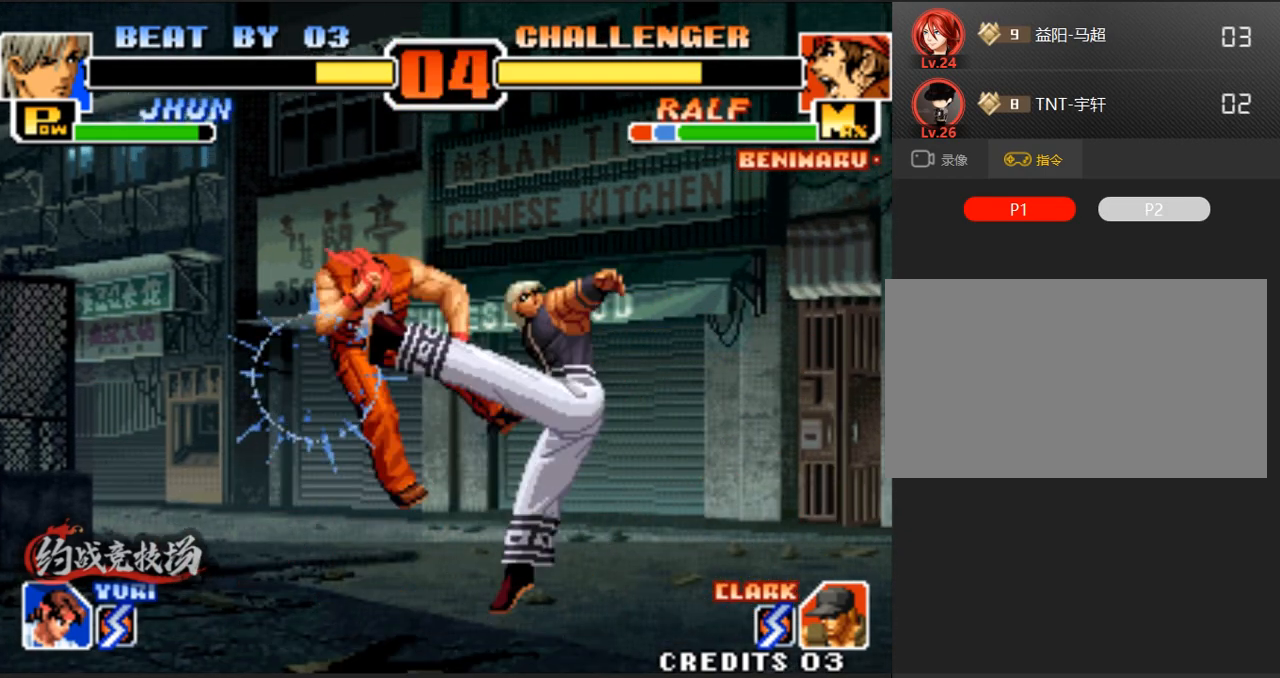
{"buttons": [], "left_stick": "right", "events": [[50, "left_stick", "center"], [433, "left_stick", "right"]]}
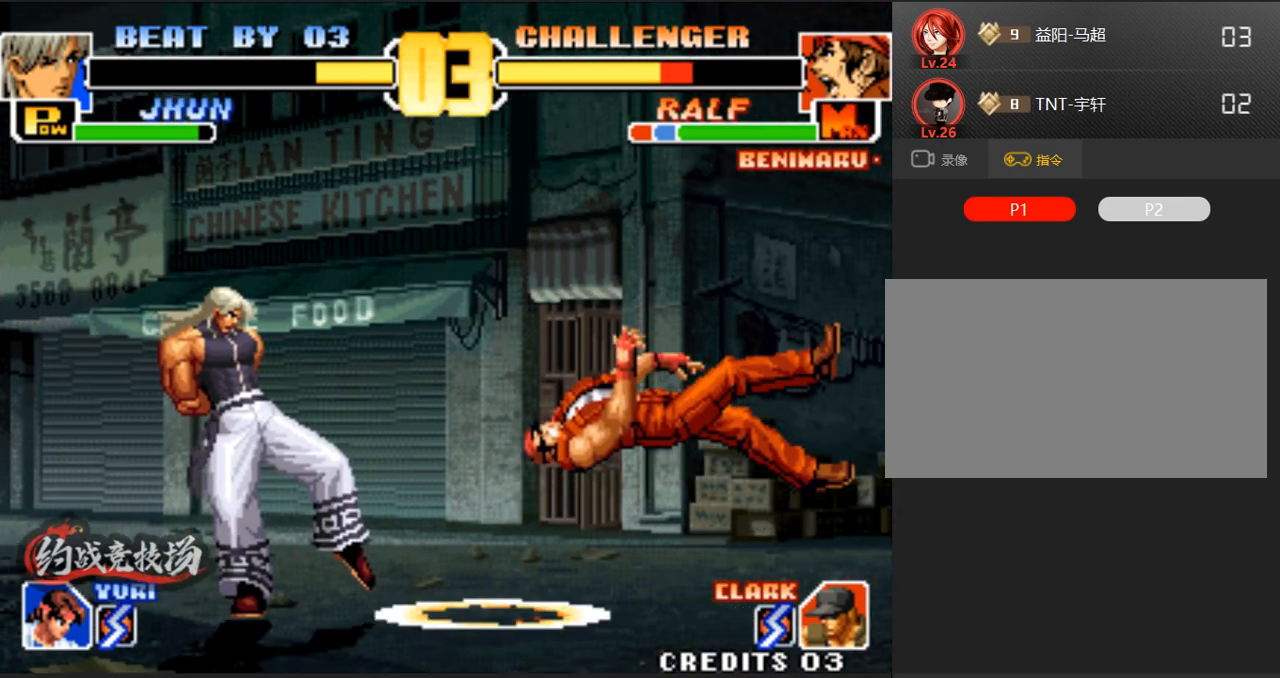
{"buttons": [], "left_stick": "right", "events": [[33, "left_stick", "center"], [133, "left_stick", "right"]]}
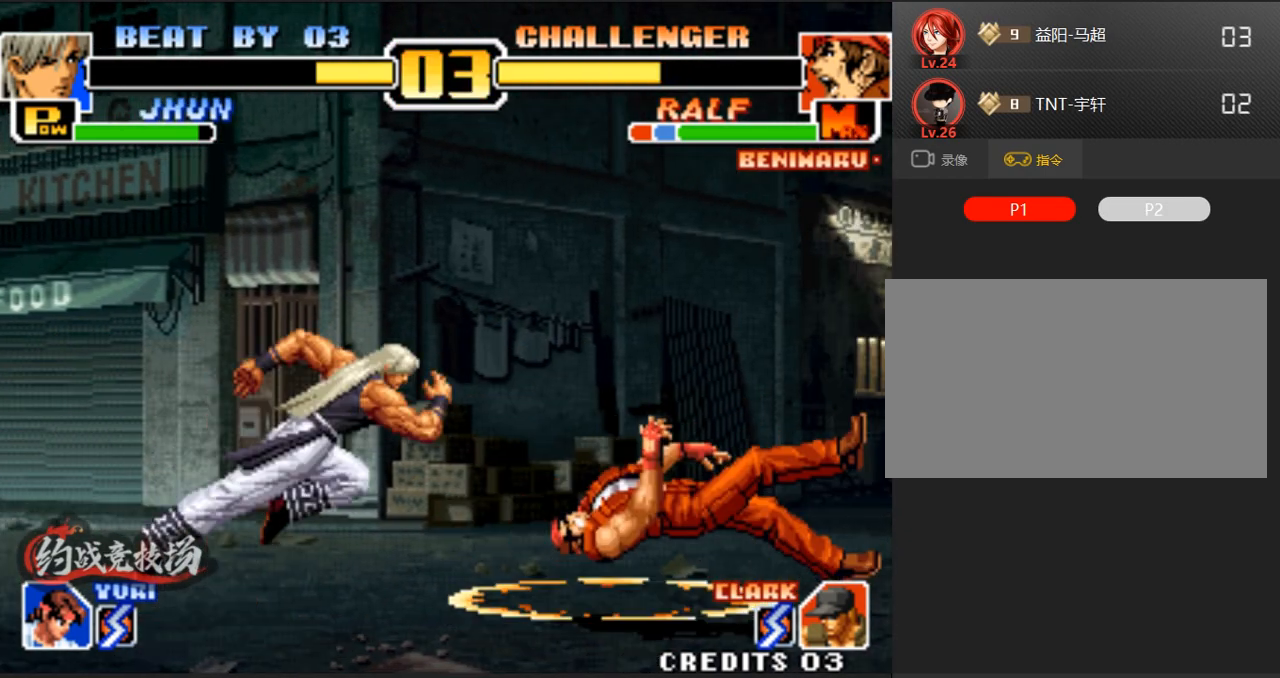
{"buttons": [], "left_stick": "right", "events": [[300, "left_stick", "left"], [383, "left_stick", "right"], [433, "C", "down"], [483, "C", "up"]]}
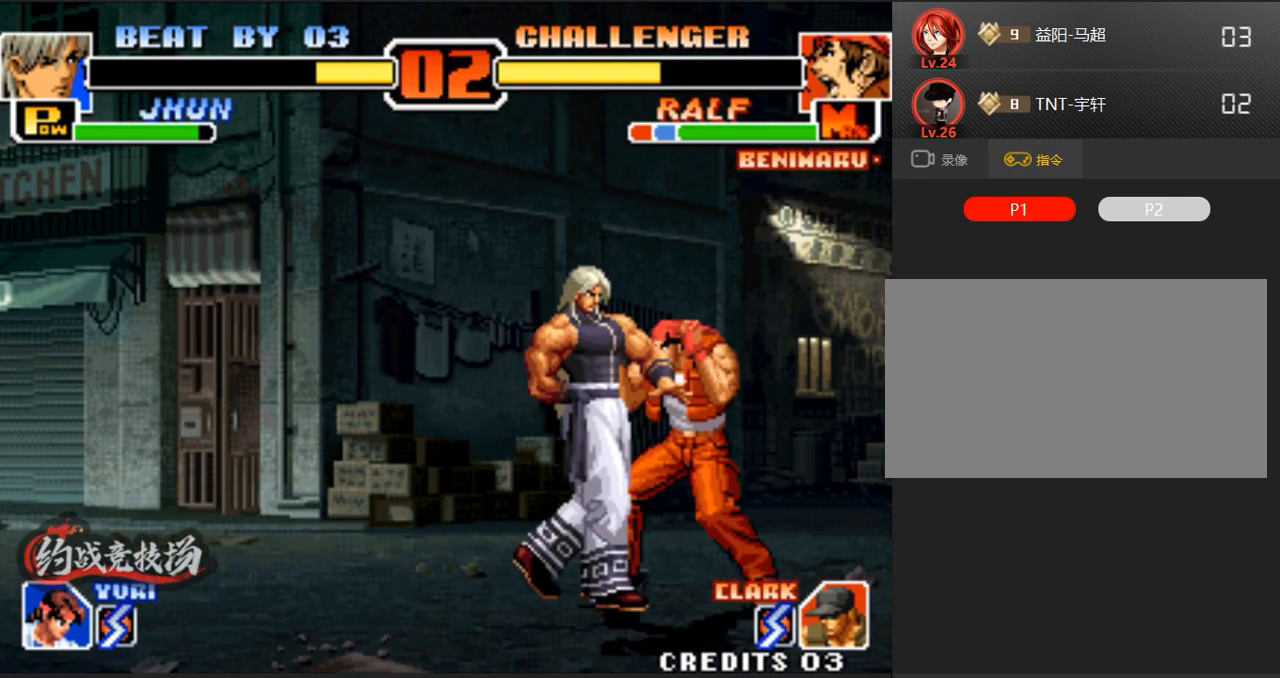
{"buttons": ["B"], "left_stick": "right", "events": [[83, "B", "down"]]}
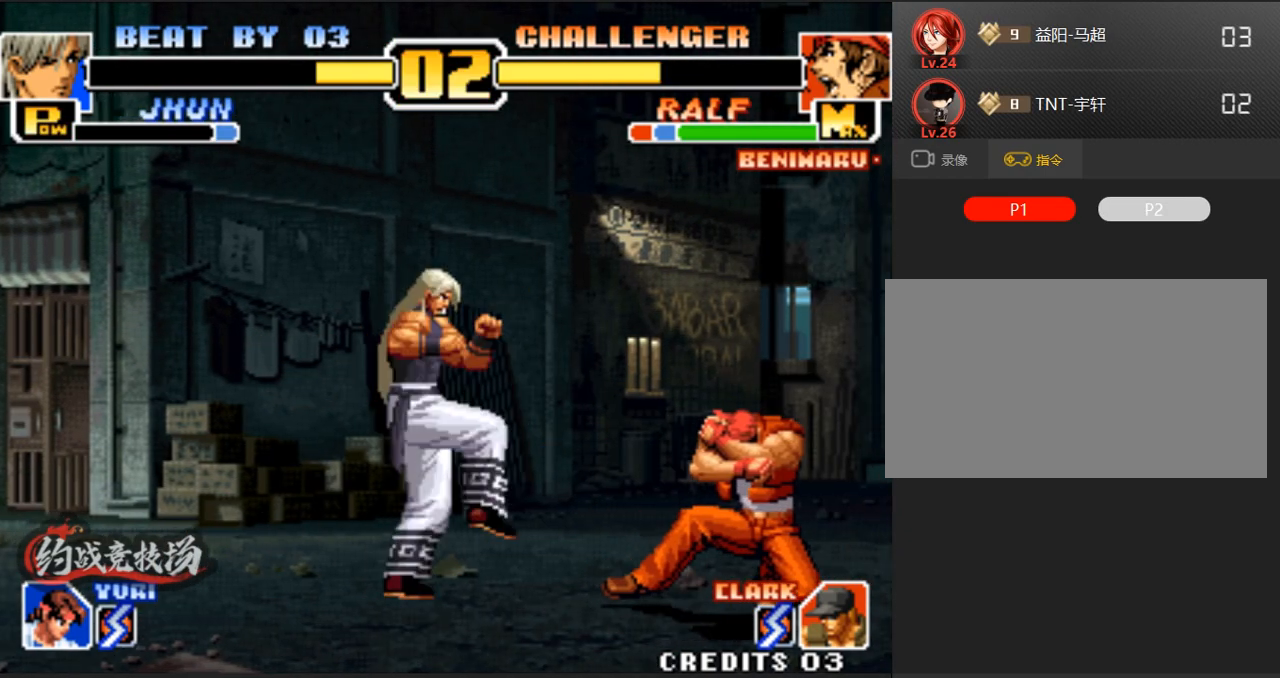
{"buttons": [], "left_stick": "center", "events": [[67, "left_stick", "center"], [350, "B", "up"], [400, "left_stick", "down-left"], [483, "left_stick", "center"]]}
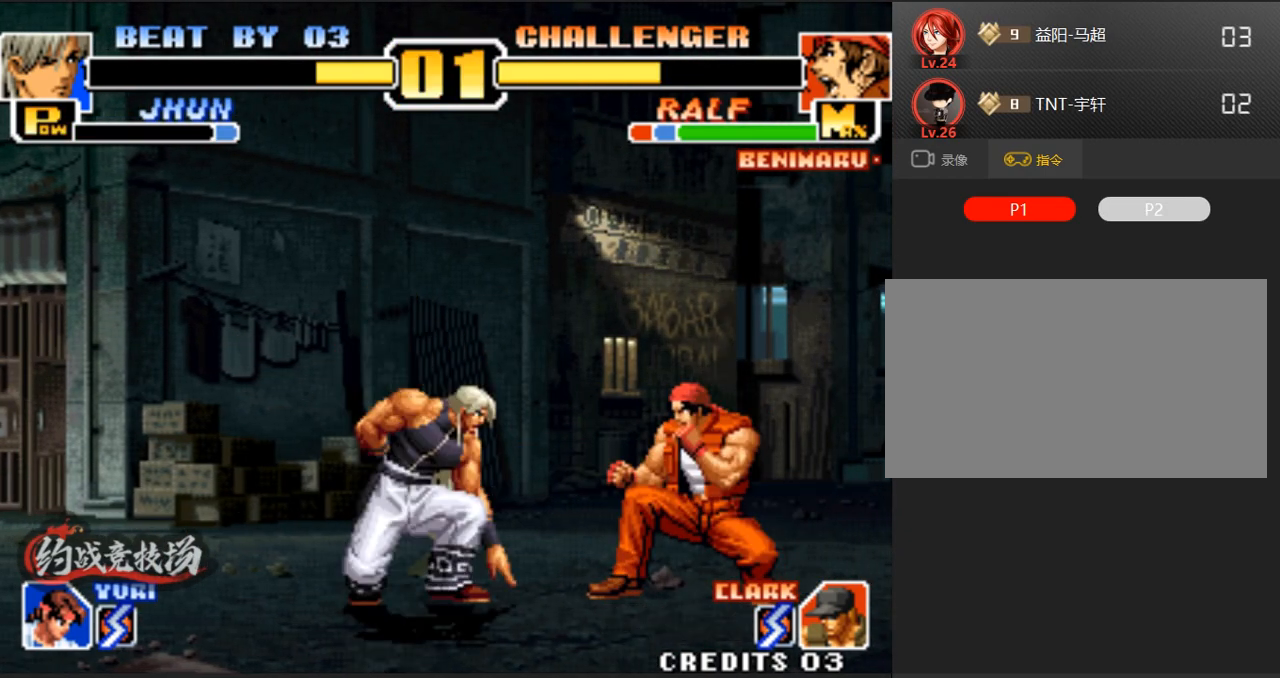
{"buttons": [], "left_stick": "down-left", "events": [[33, "C", "down"], [33, "D", "down"], [183, "C", "up"], [183, "D", "up"], [383, "left_stick", "down-left"]]}
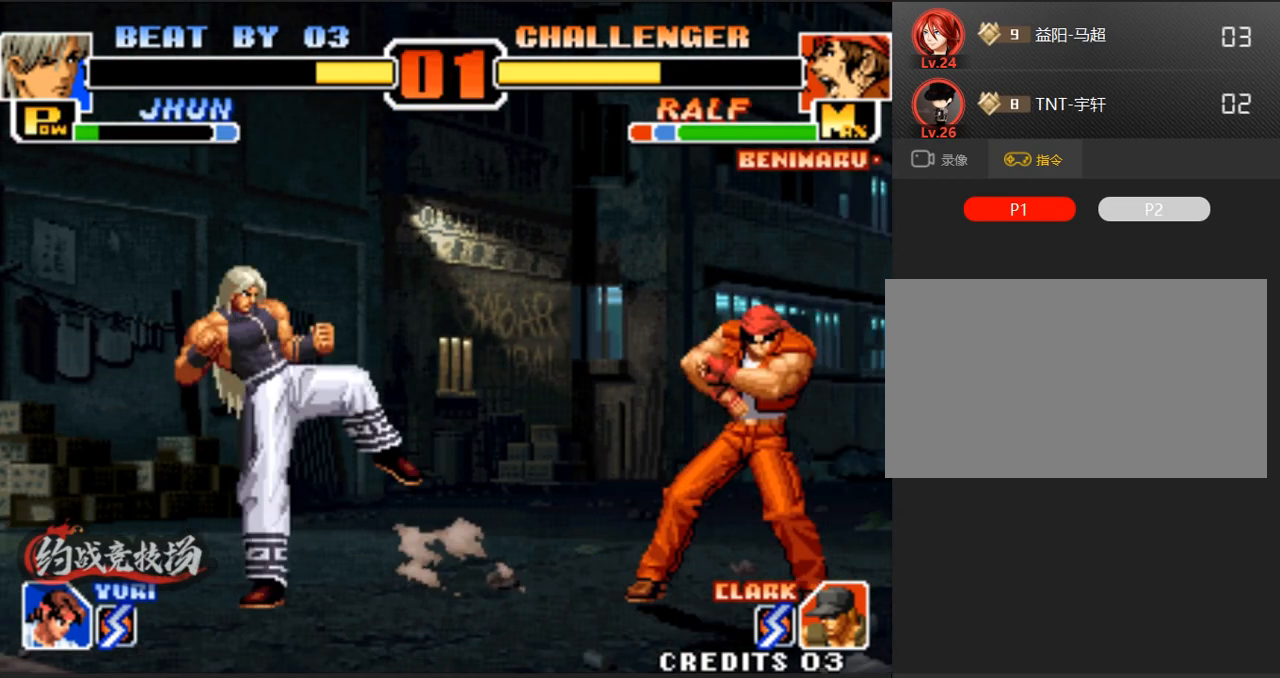
{"buttons": [], "left_stick": "center", "events": [[500, "left_stick", "center"]]}